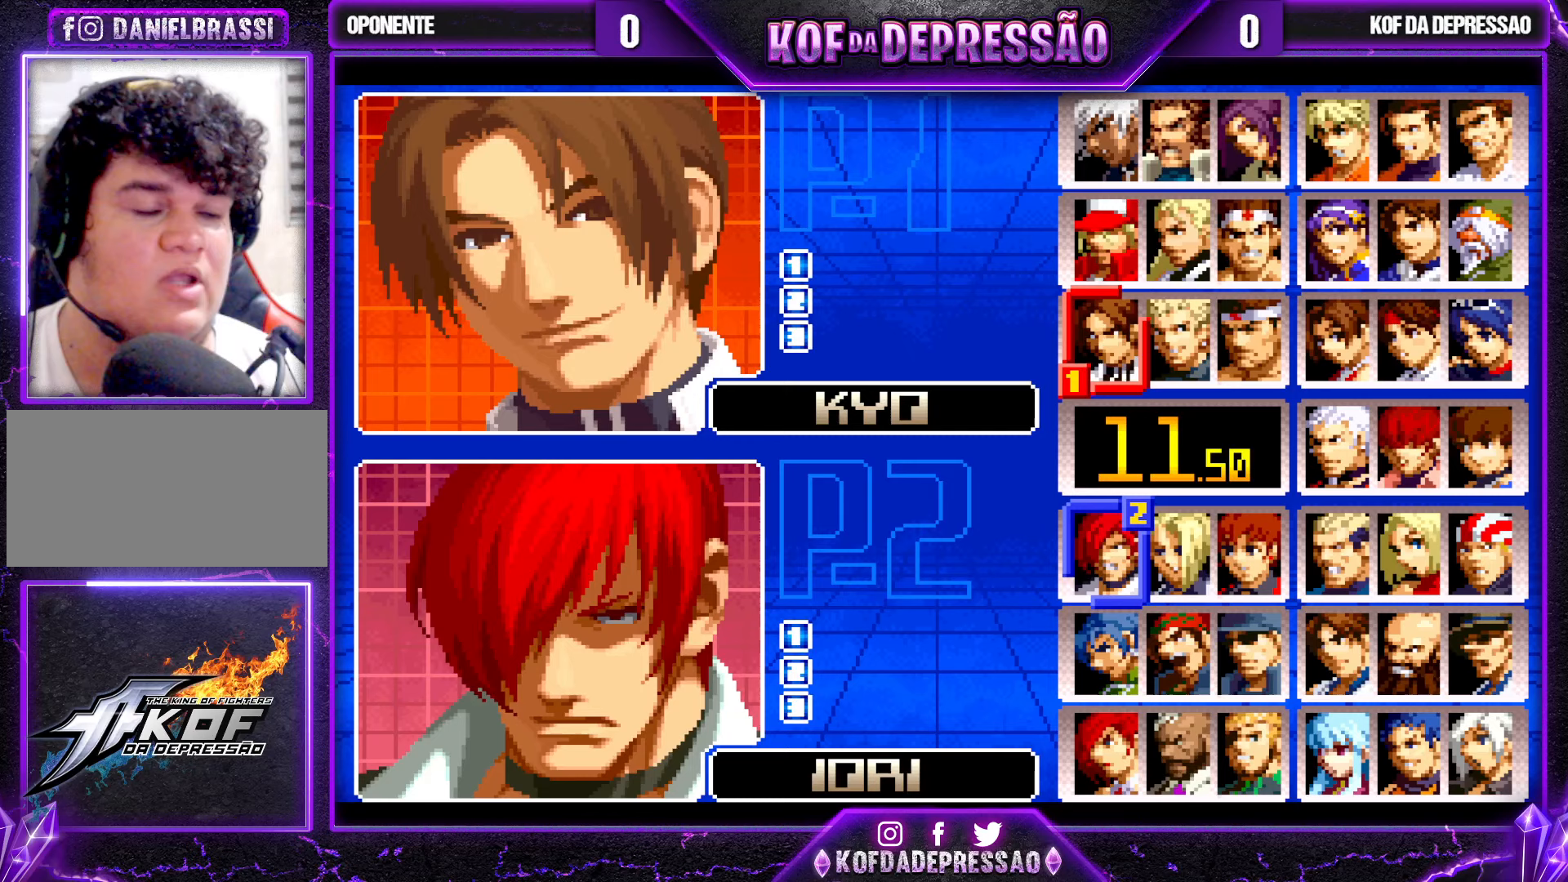
Gameplay with a controller (arcade stick); each line is a JSON object with the inputs held at the frame after it. "events" lists button and stick changes between this image and that frame as [ms after this image, input, new state], when the widget could be followed in between. Not read: L3 R3.
{"buttons": [], "left_stick": "center", "events": []}
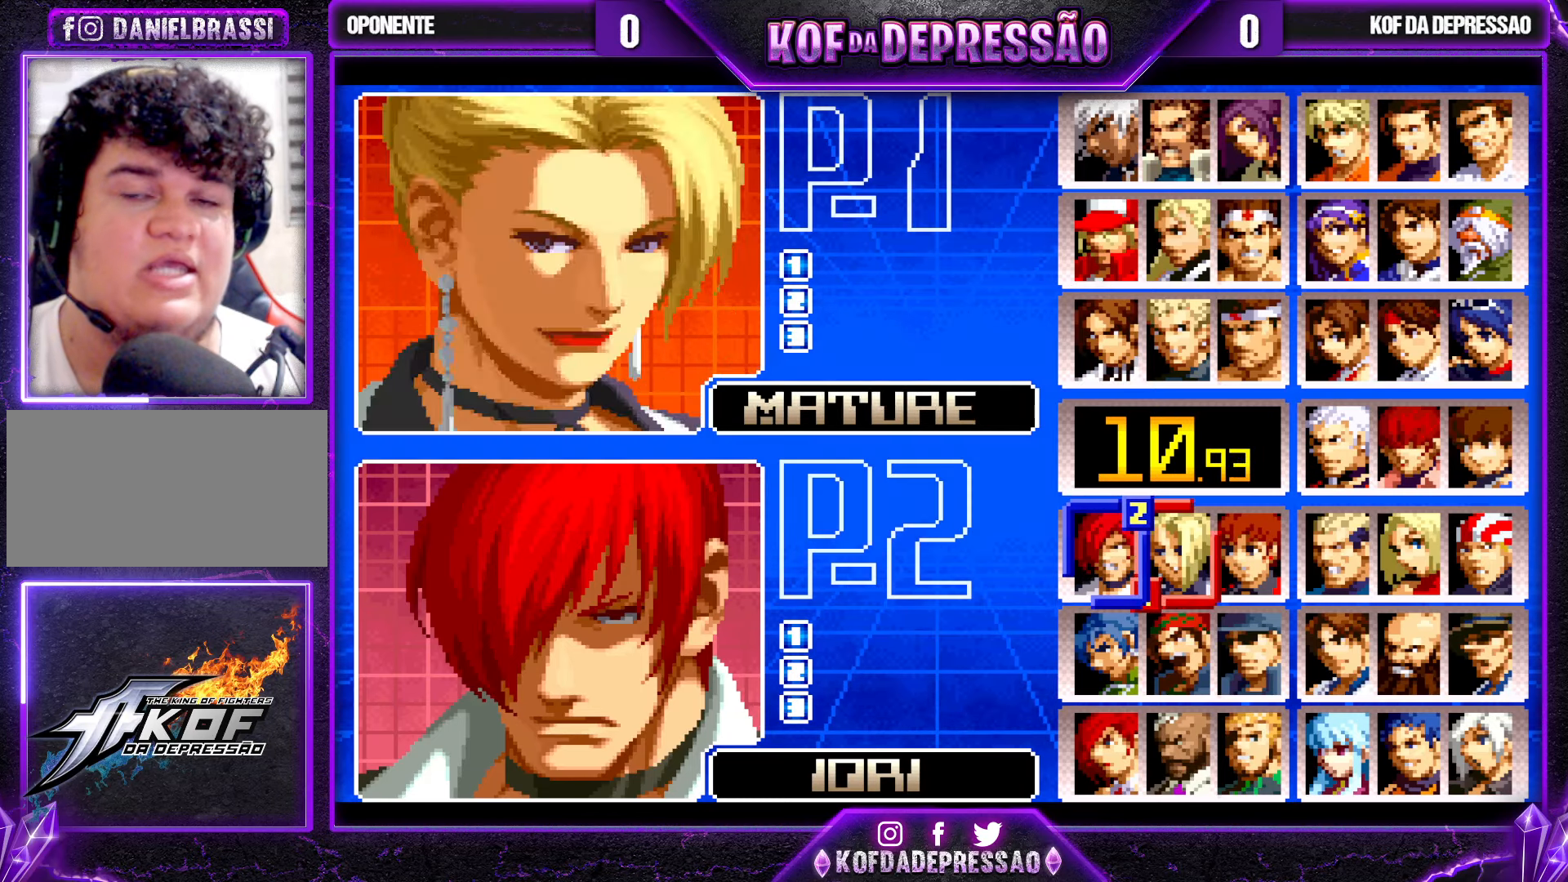
{"buttons": [], "left_stick": "center", "events": []}
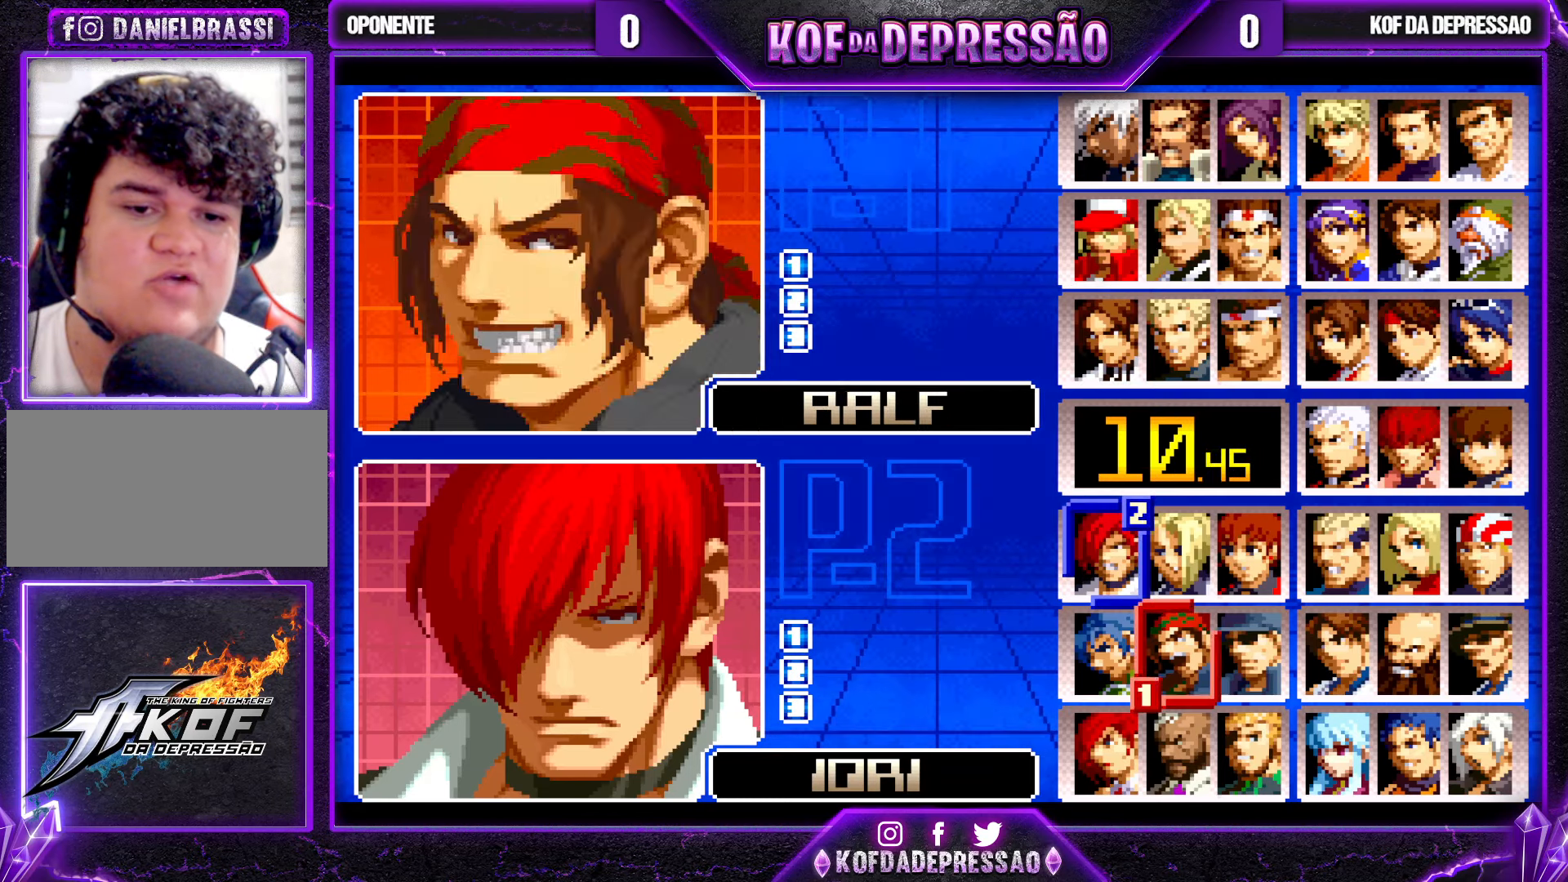
{"buttons": [], "left_stick": "center", "events": []}
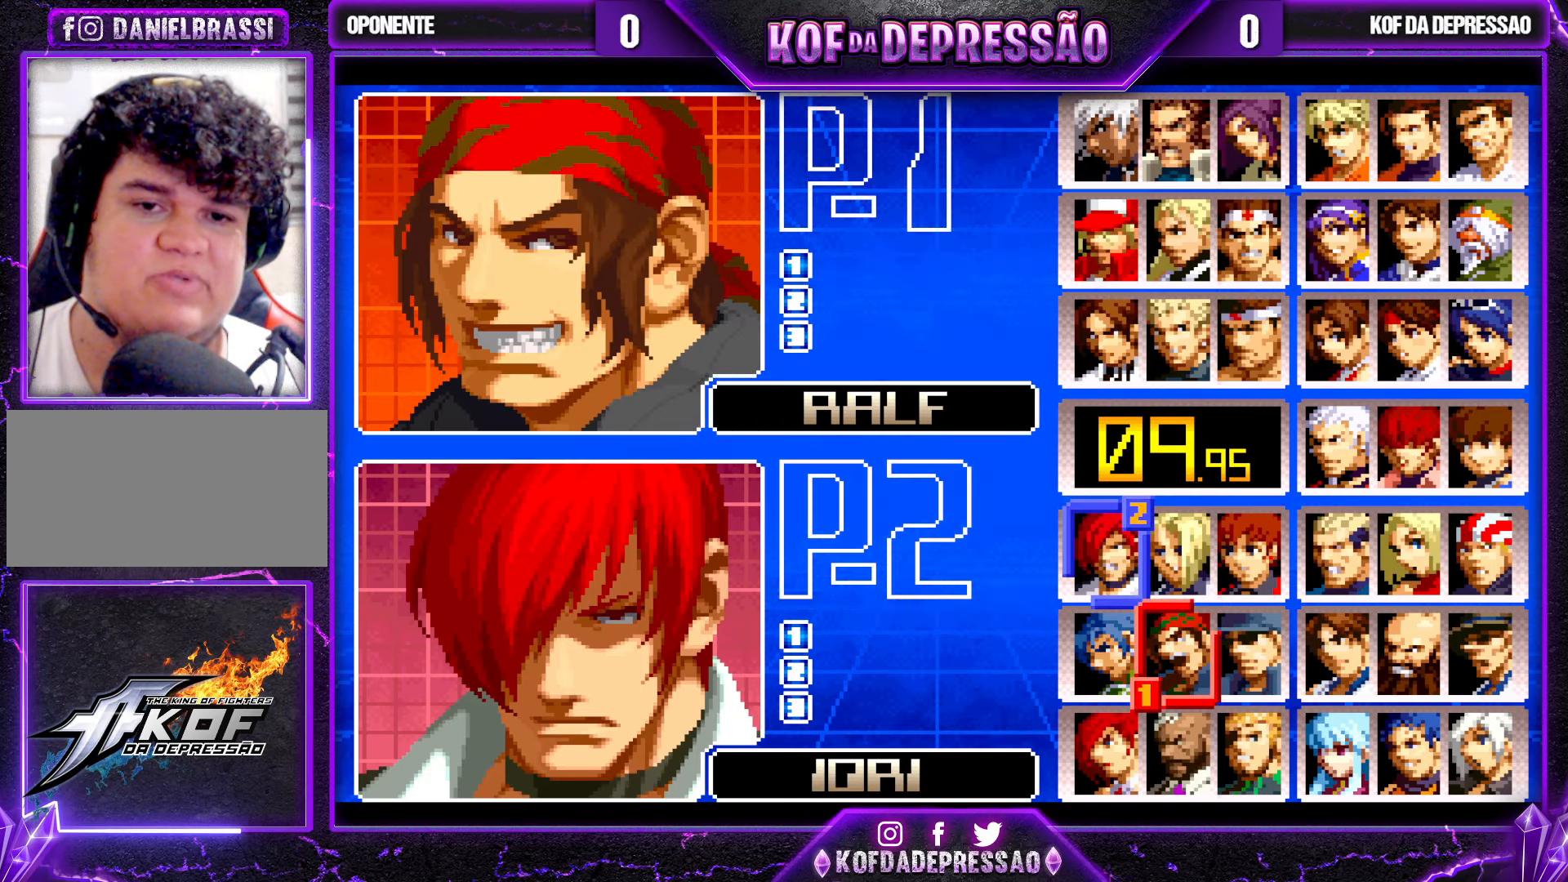
{"buttons": [], "left_stick": "center", "events": []}
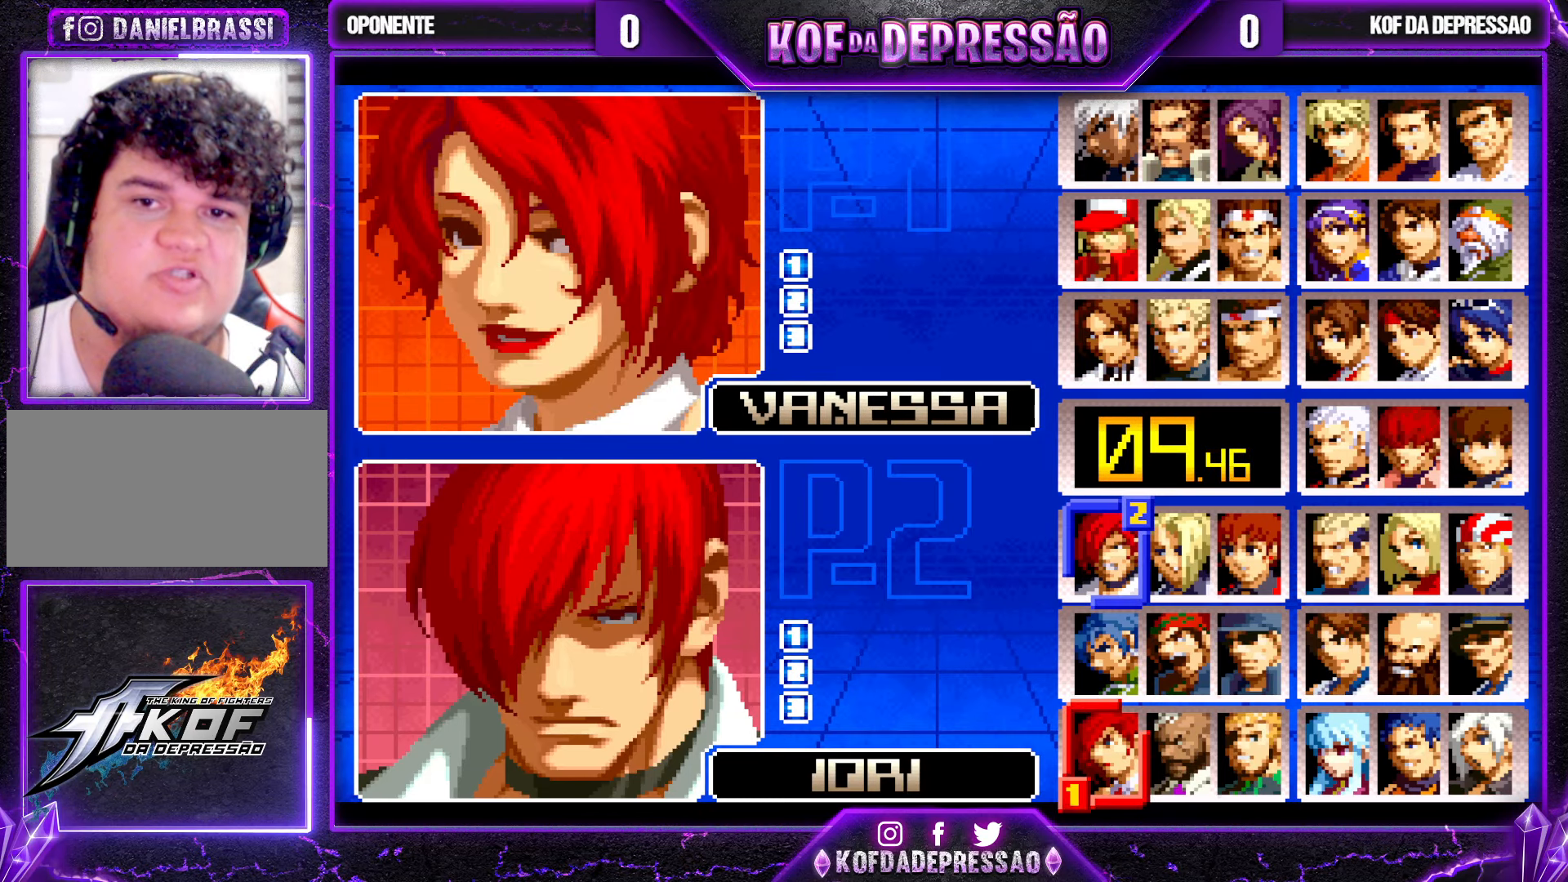
{"buttons": [], "left_stick": "center", "events": []}
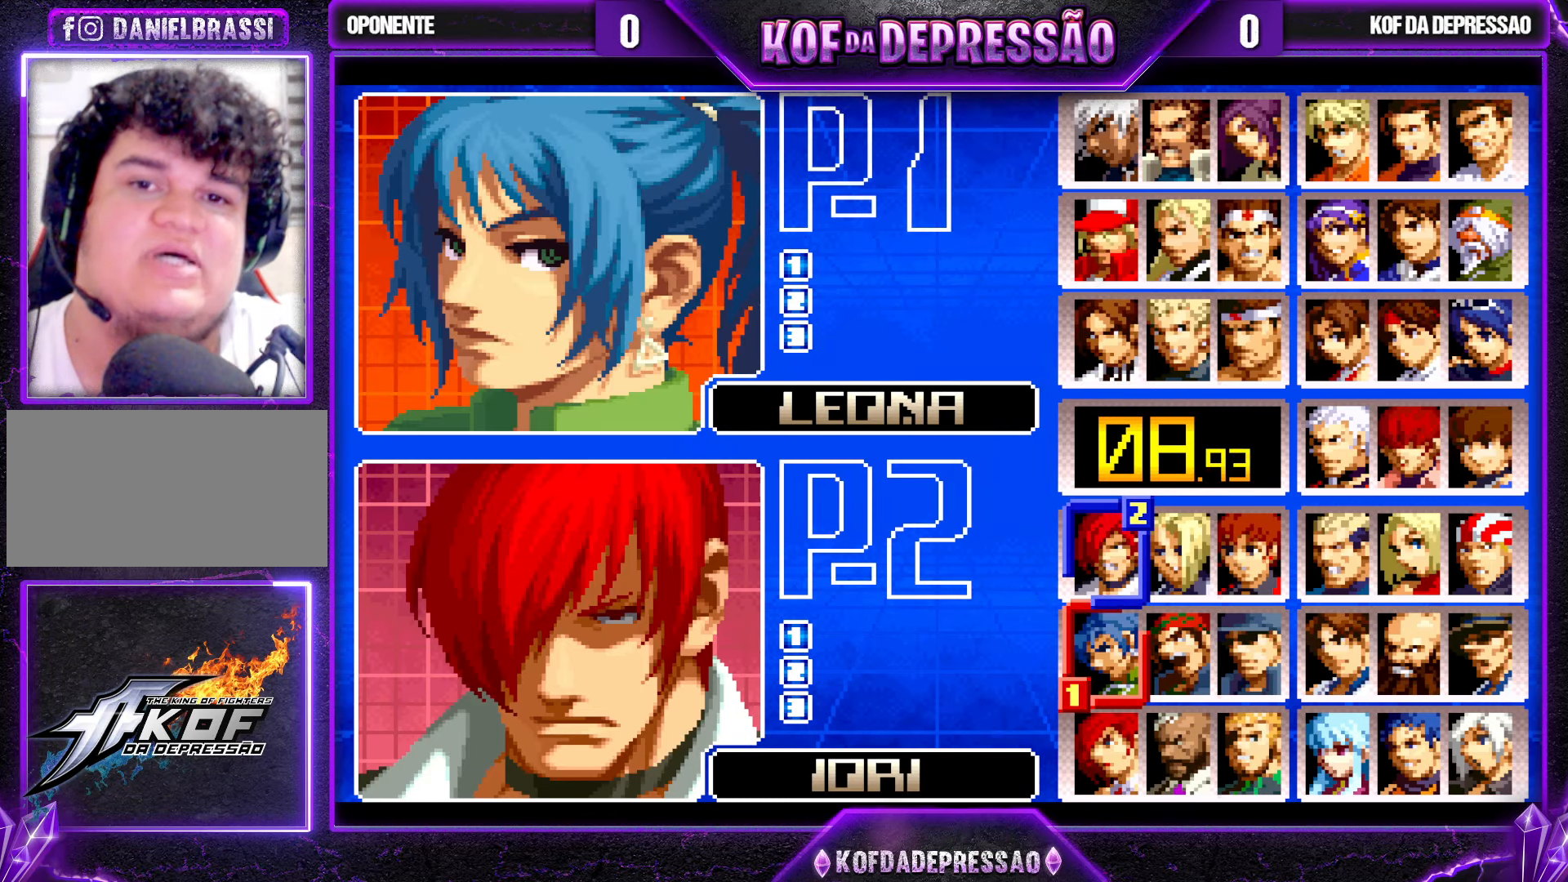
{"buttons": [], "left_stick": "center", "events": []}
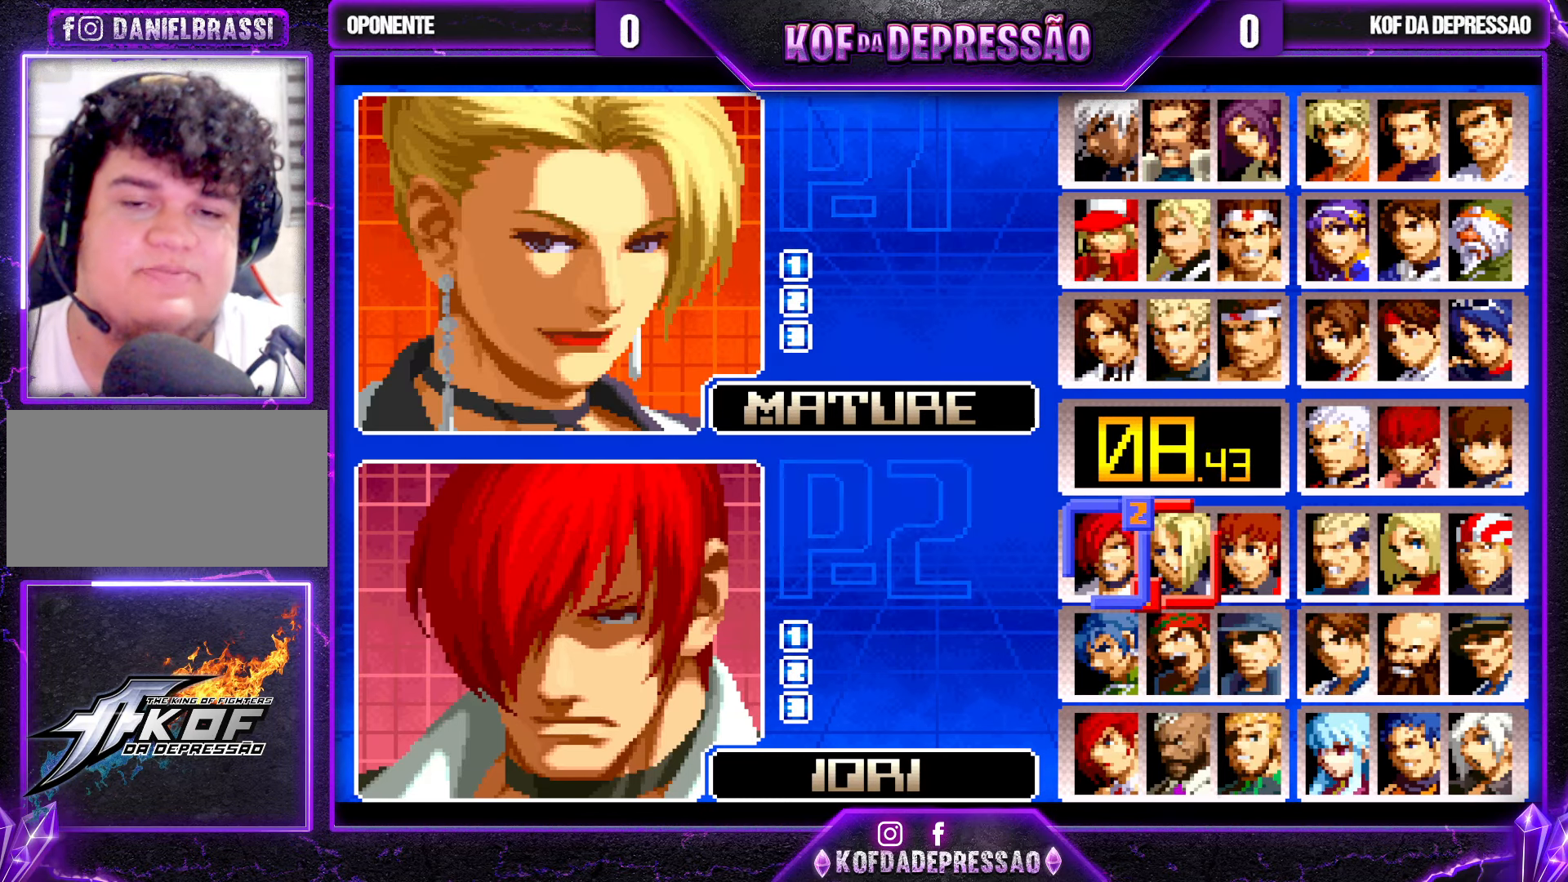
{"buttons": [], "left_stick": "center", "events": []}
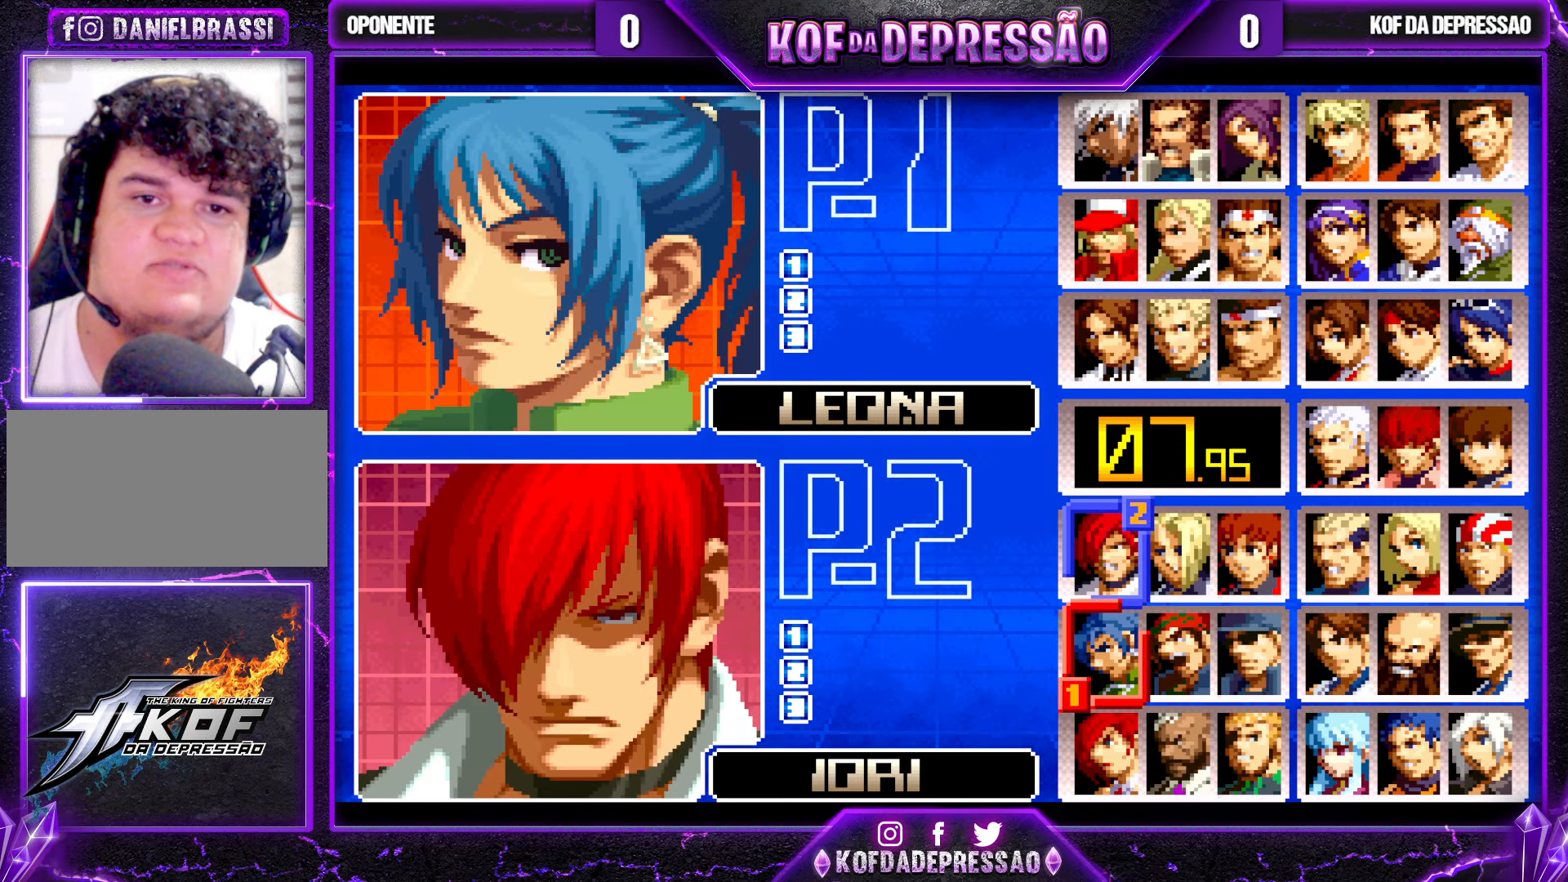
{"buttons": [], "left_stick": "center", "events": [[317, "left_stick", "down"], [383, "left_stick", "center"]]}
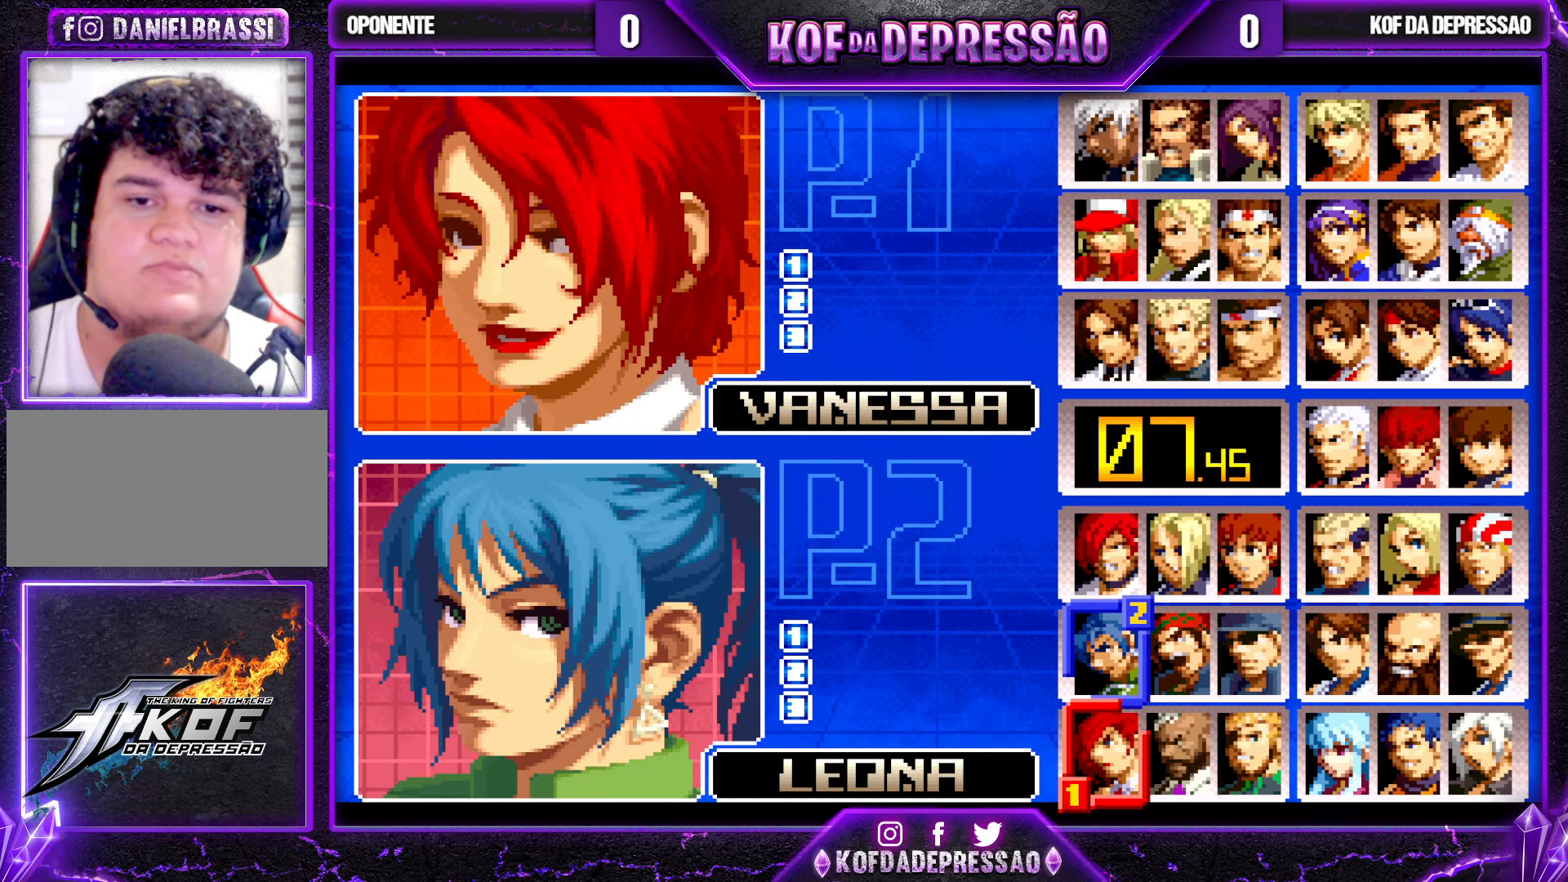
{"buttons": [], "left_stick": "center", "events": [[233, "left_stick", "down"], [350, "left_stick", "center"]]}
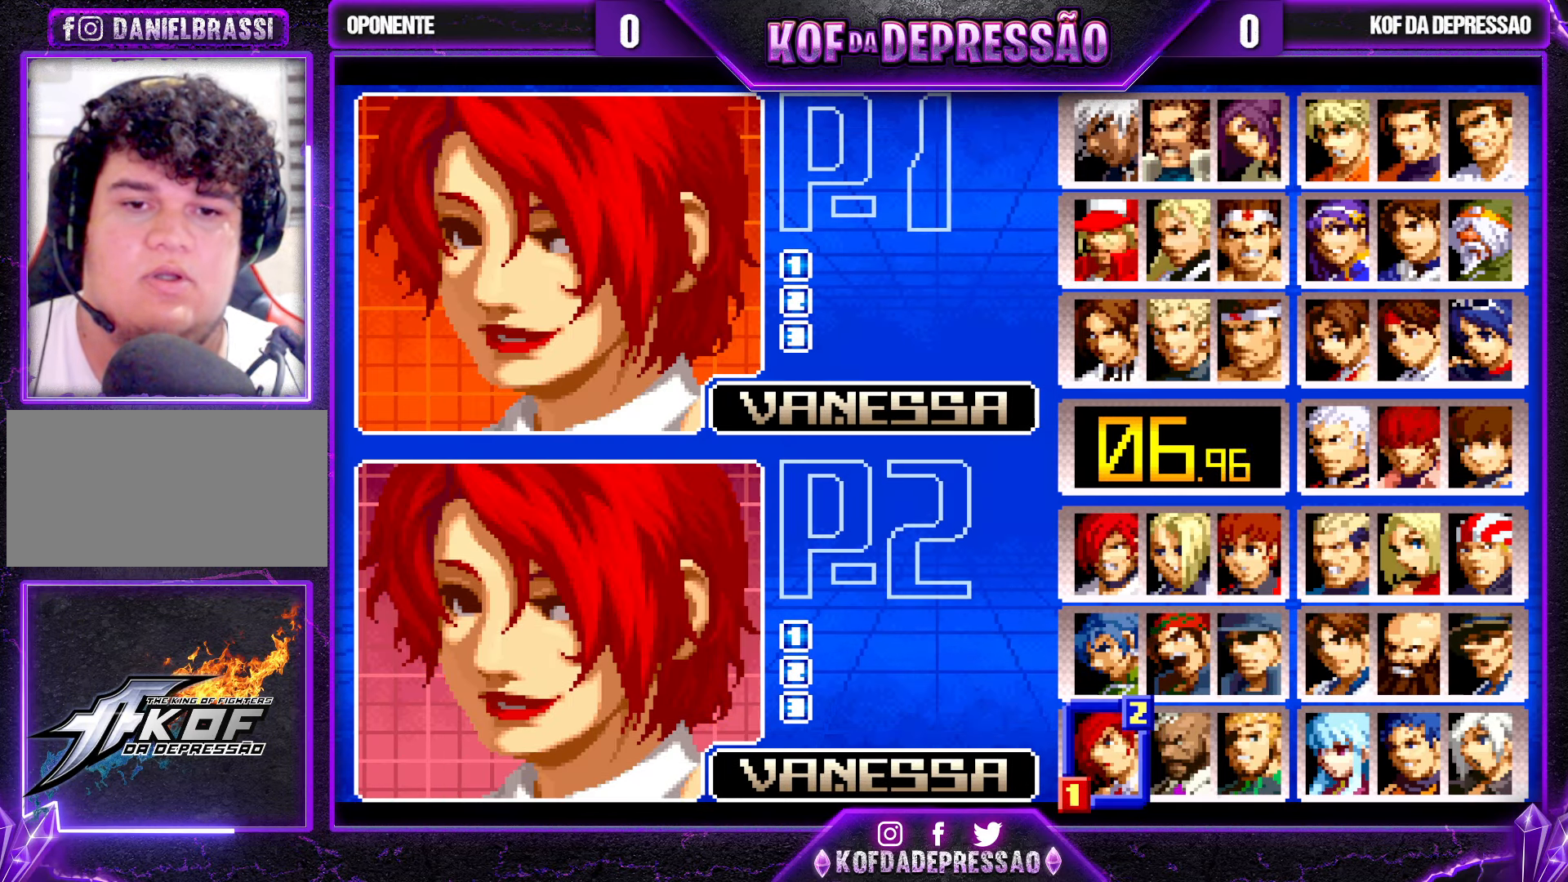
{"buttons": [], "left_stick": "center", "events": [[333, "CROSS", "down"], [417, "CROSS", "up"]]}
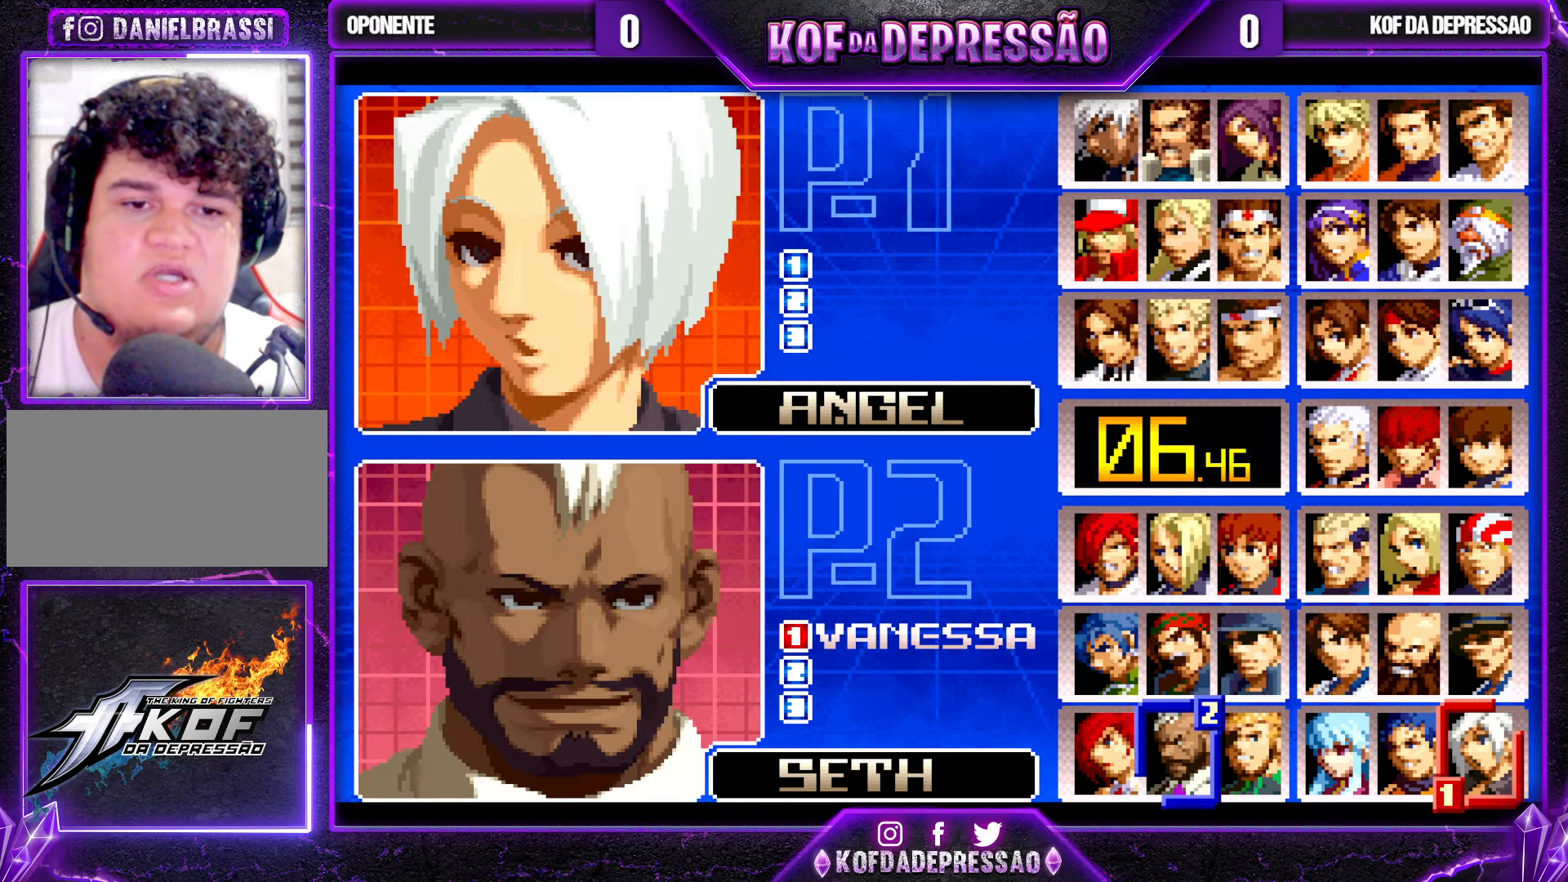
{"buttons": [], "left_stick": "center", "events": [[67, "left_stick", "right"], [150, "left_stick", "center"], [200, "left_stick", "right"], [317, "left_stick", "center"], [384, "left_stick", "up"], [450, "left_stick", "center"]]}
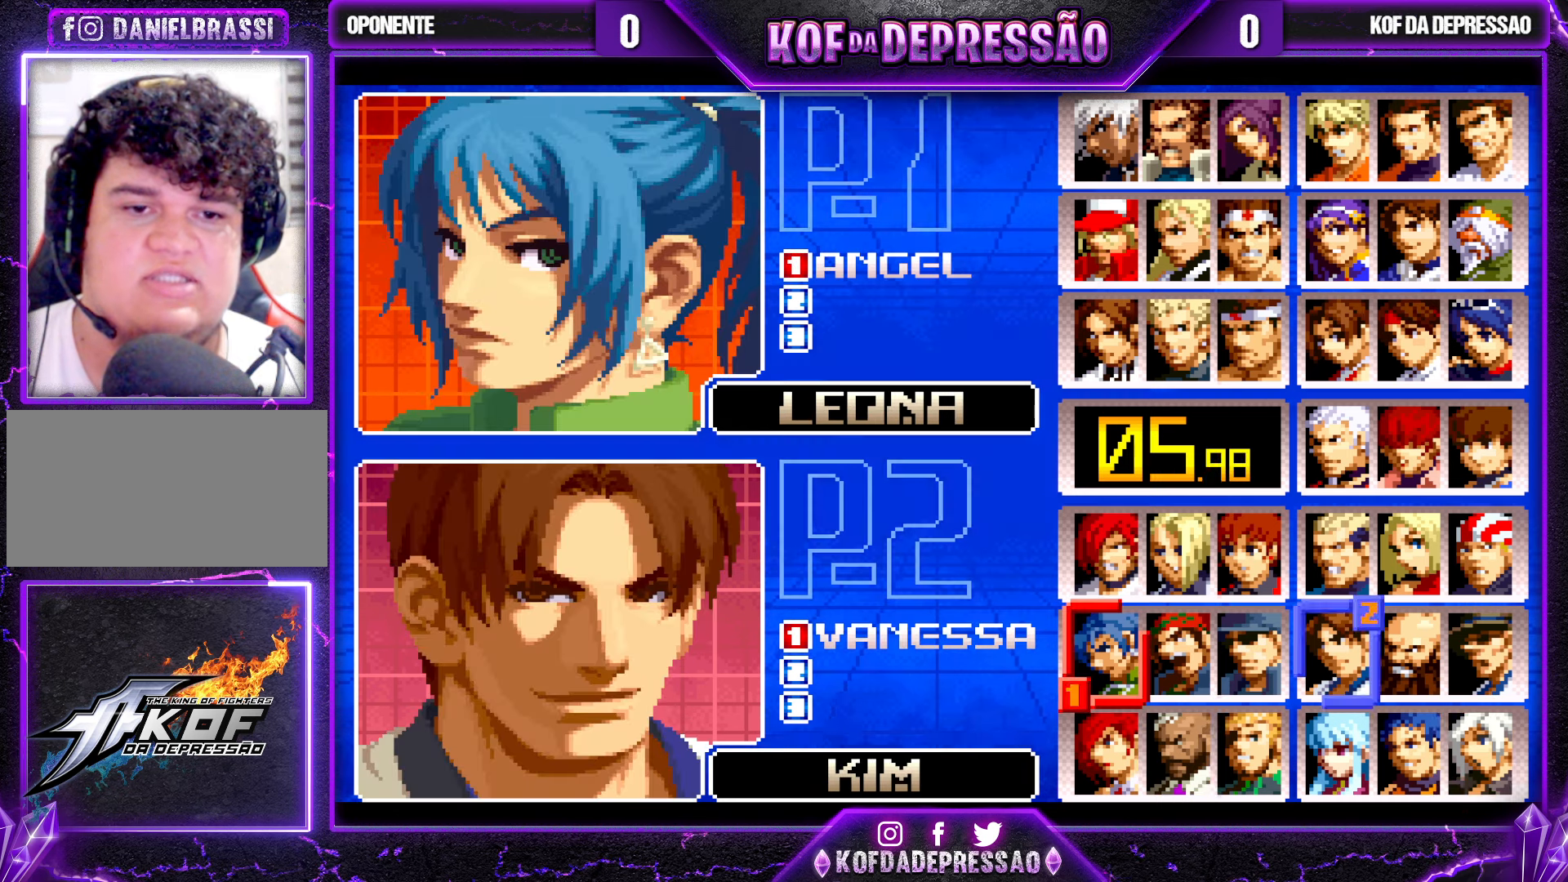
{"buttons": [], "left_stick": "center", "events": [[34, "left_stick", "up"], [117, "left_stick", "center"], [200, "left_stick", "up"], [300, "left_stick", "center"]]}
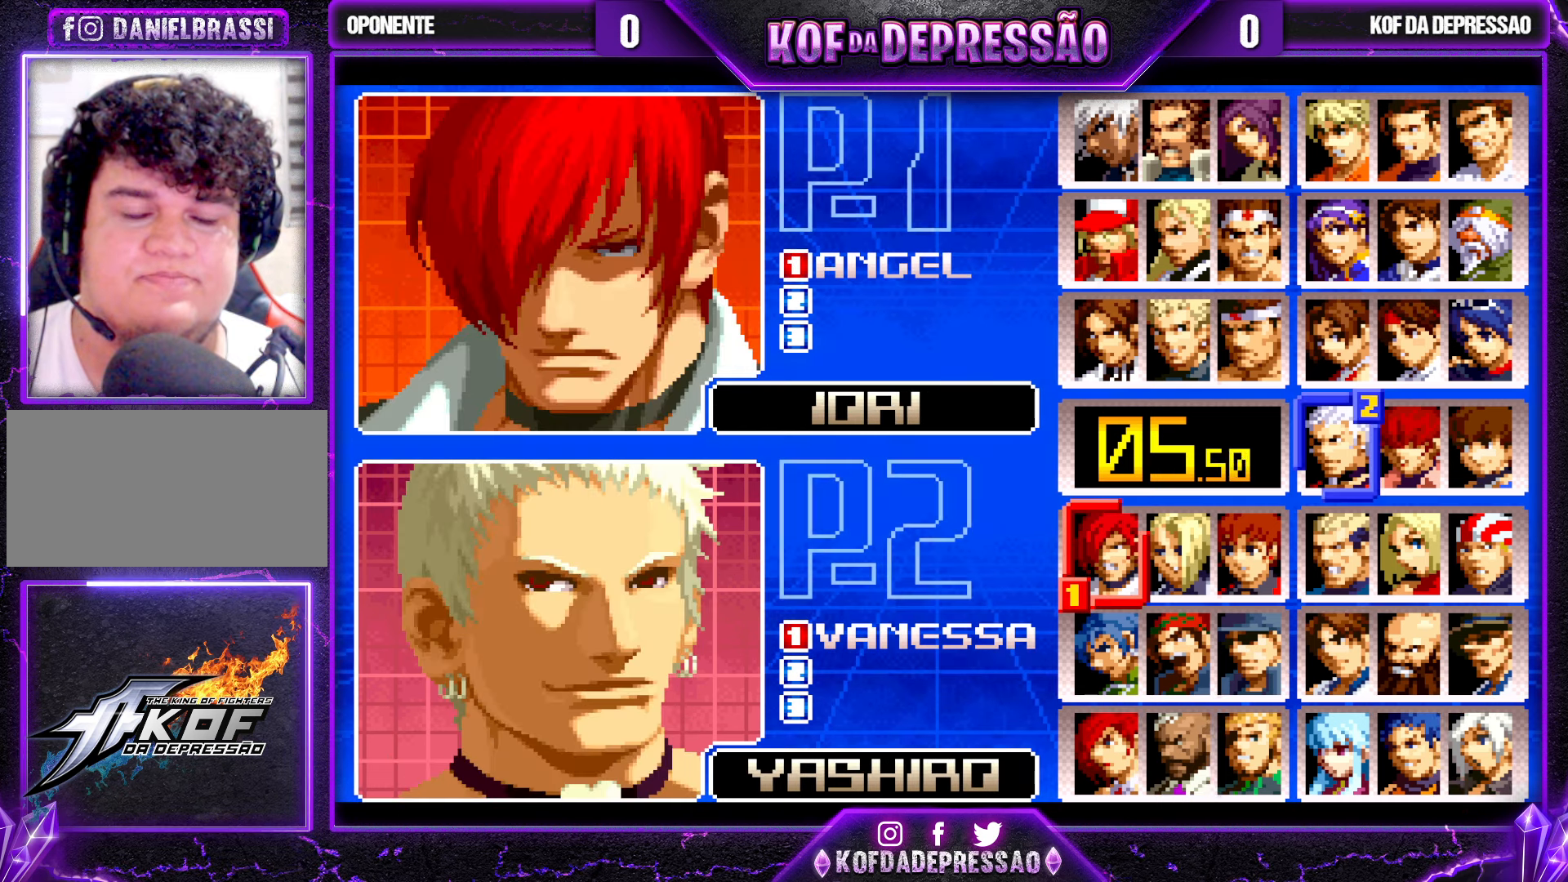
{"buttons": [], "left_stick": "center", "events": []}
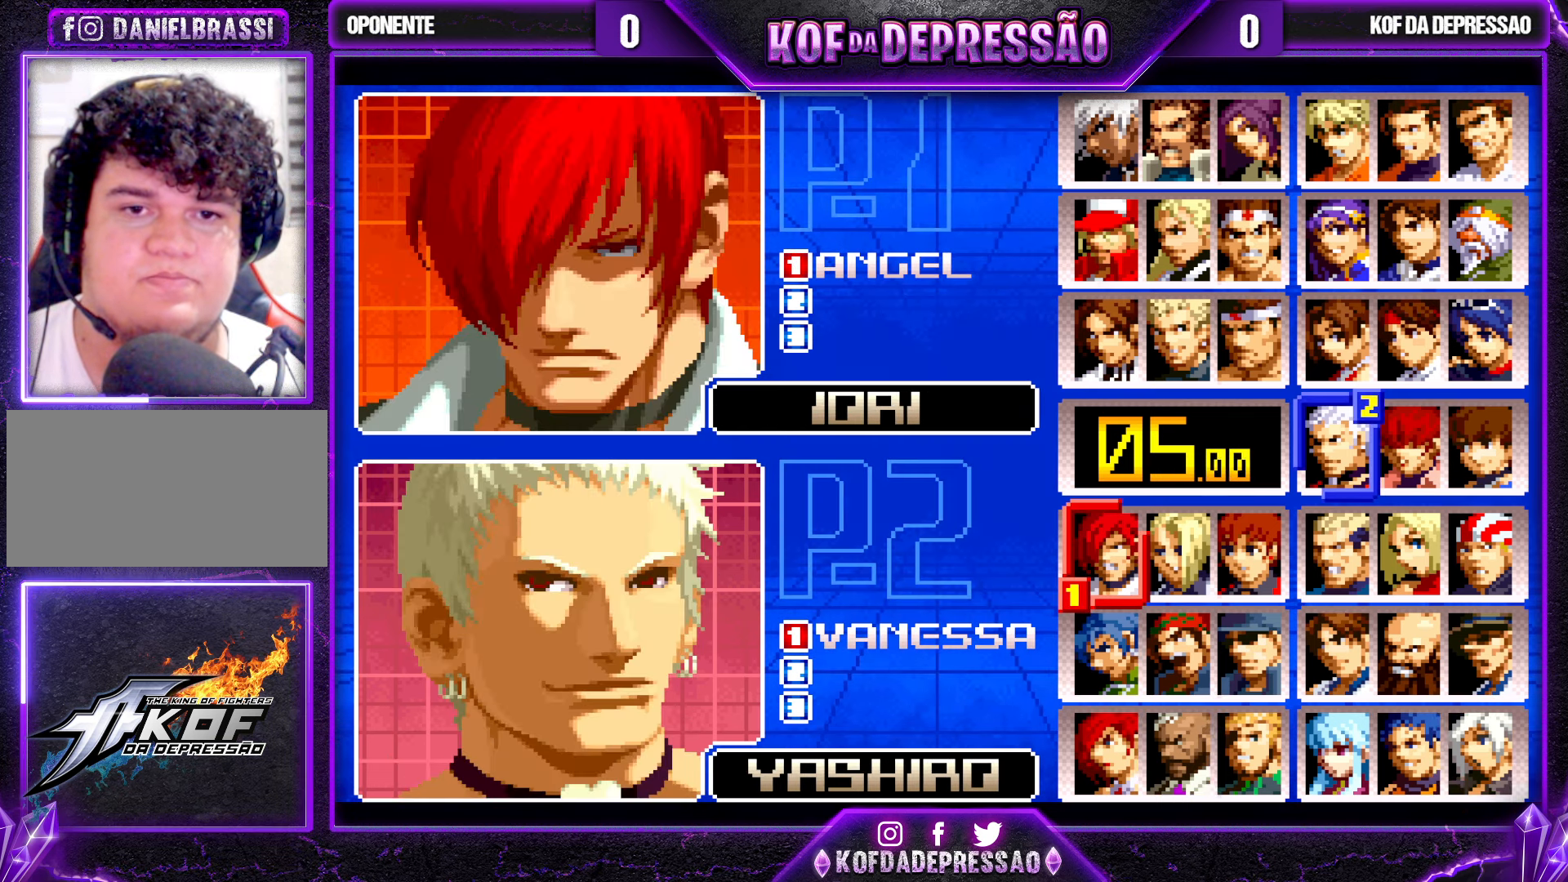
{"buttons": [], "left_stick": "center", "events": [[300, "left_stick", "up"], [417, "left_stick", "center"]]}
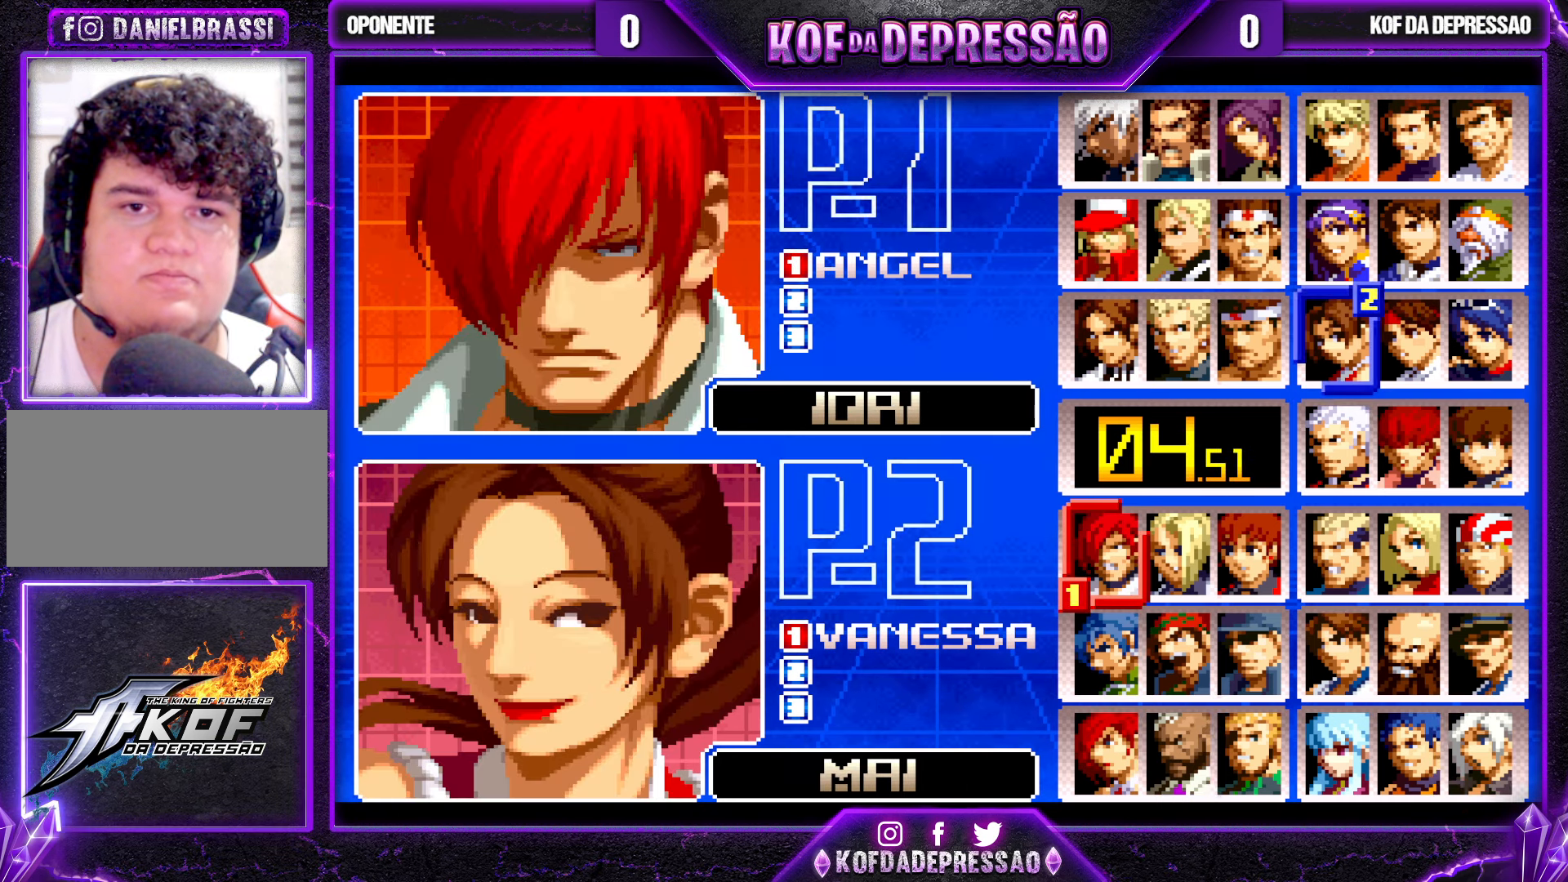
{"buttons": [], "left_stick": "center", "events": [[184, "left_stick", "left"], [267, "left_stick", "center"], [350, "left_stick", "left"], [434, "left_stick", "center"]]}
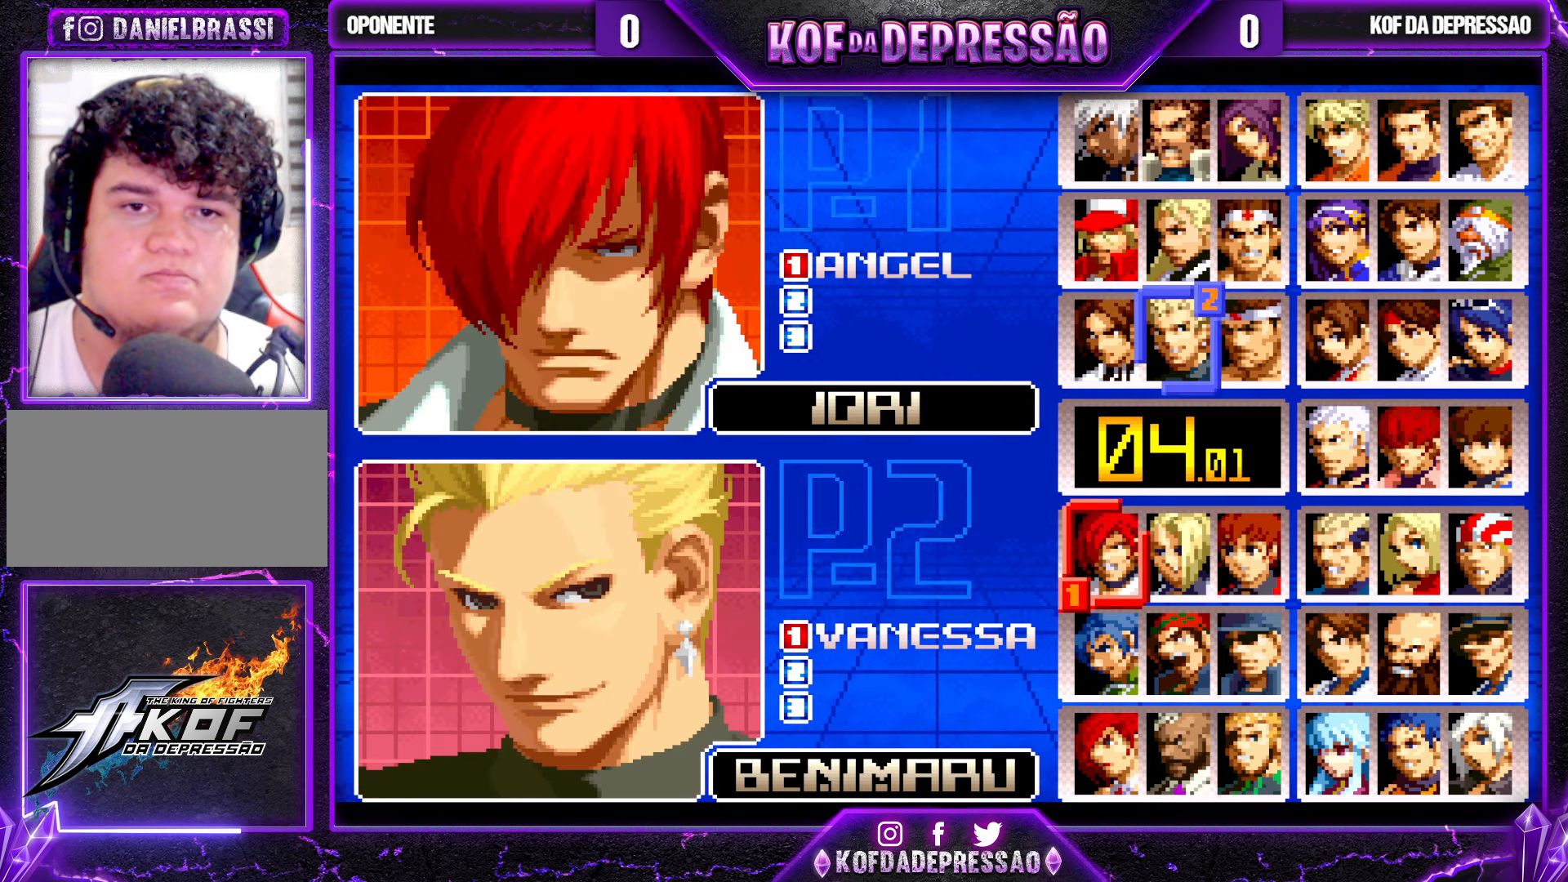
{"buttons": [], "left_stick": "center", "events": [[17, "left_stick", "left"], [100, "left_stick", "center"], [284, "R1", "down"], [384, "R1", "up"]]}
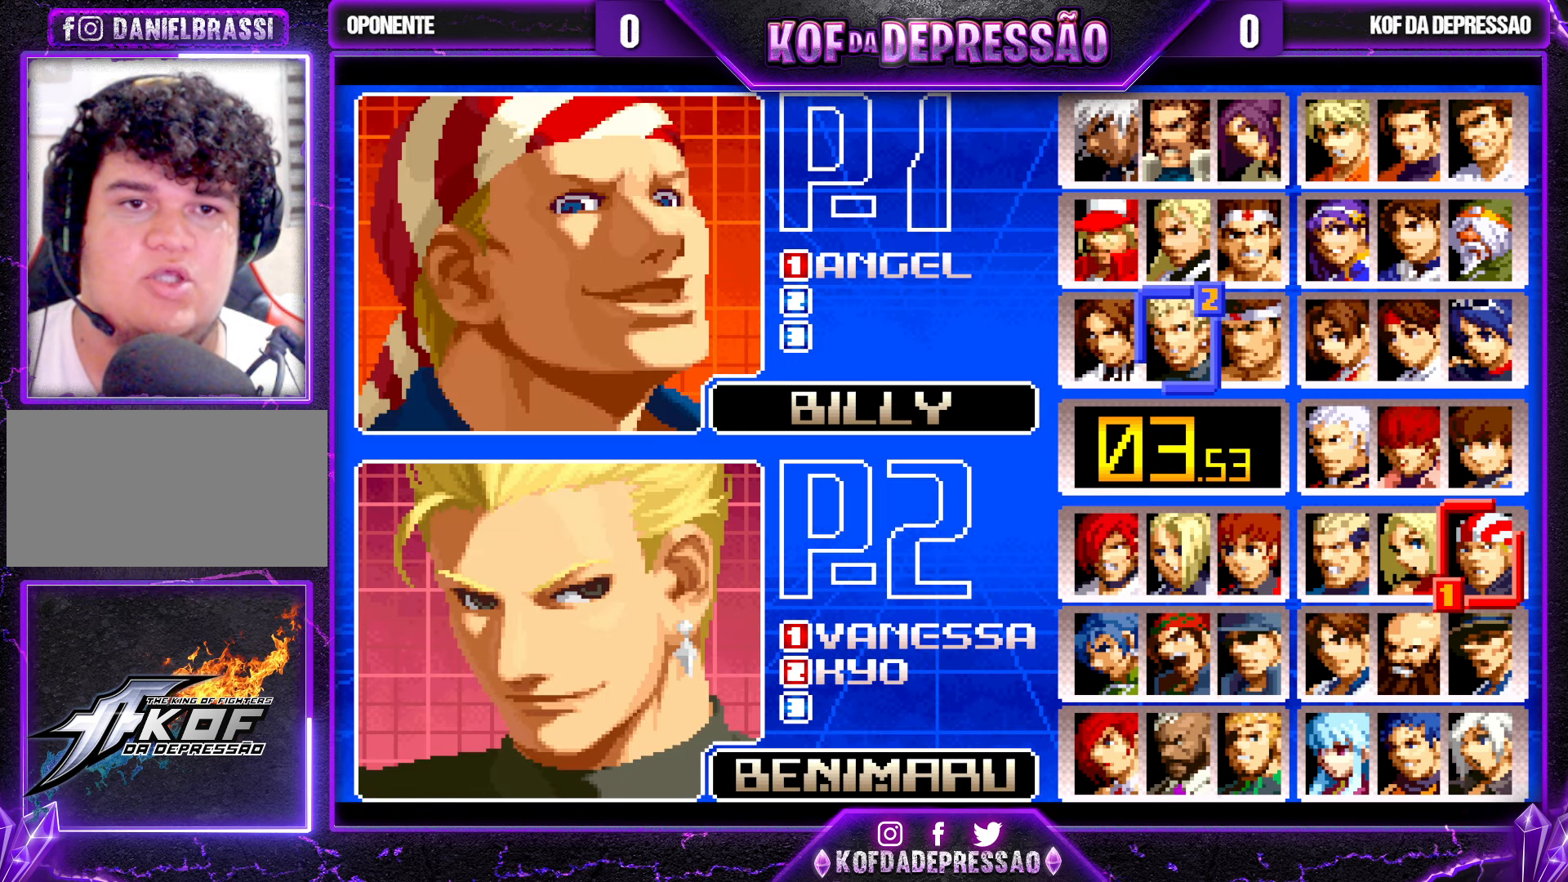
{"buttons": [], "left_stick": "right", "events": [[117, "left_stick", "up"], [217, "left_stick", "center"], [334, "left_stick", "right"], [417, "left_stick", "center"], [500, "left_stick", "right"]]}
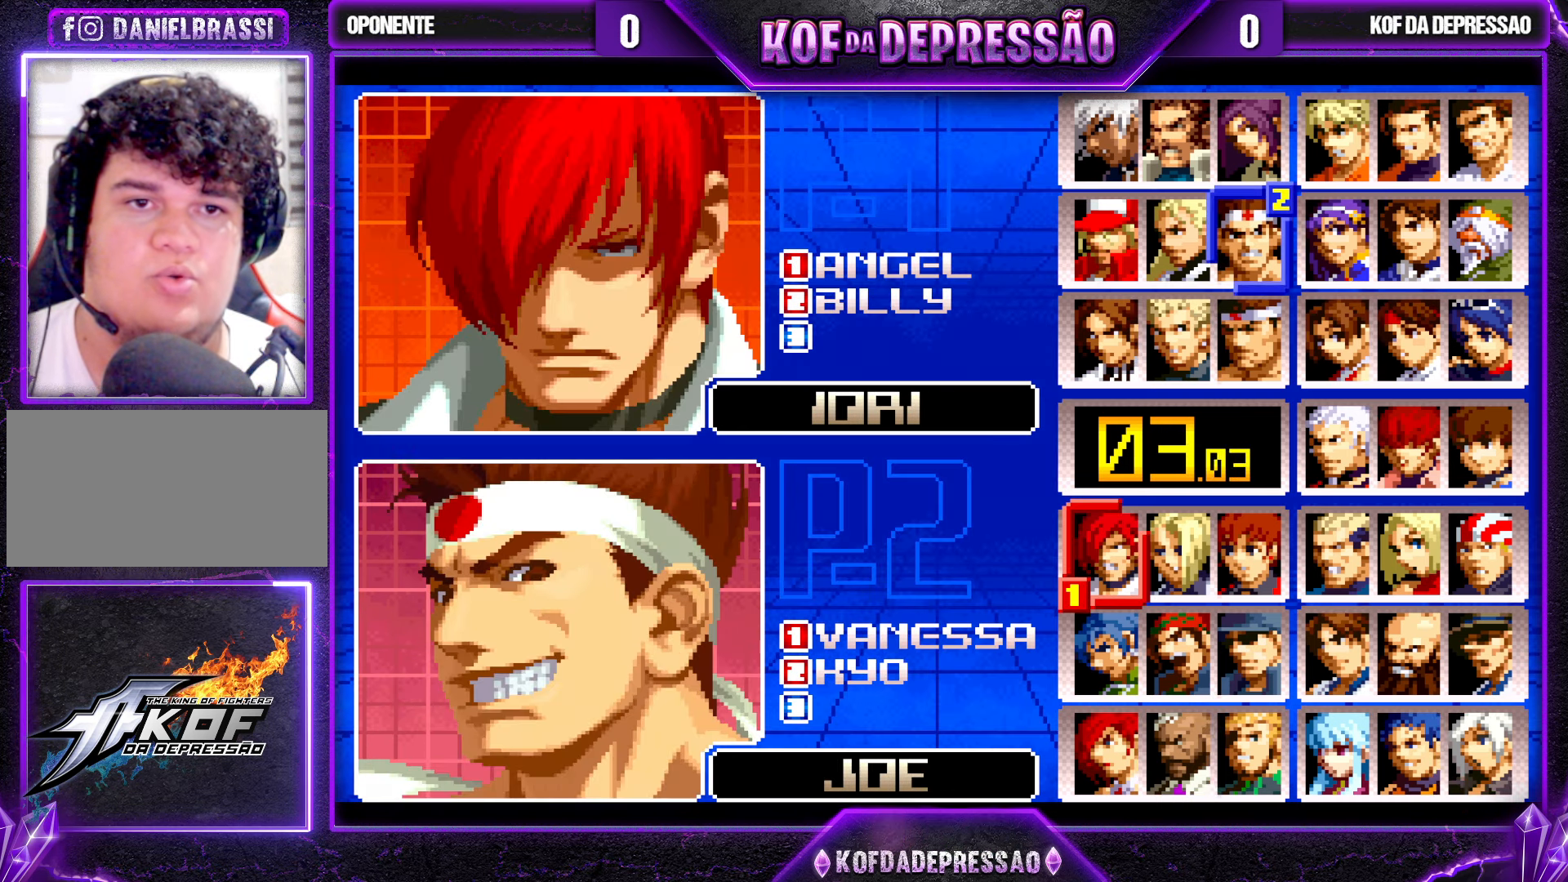
{"buttons": [], "left_stick": "center", "events": [[100, "left_stick", "center"], [367, "left_stick", "right"], [450, "left_stick", "center"]]}
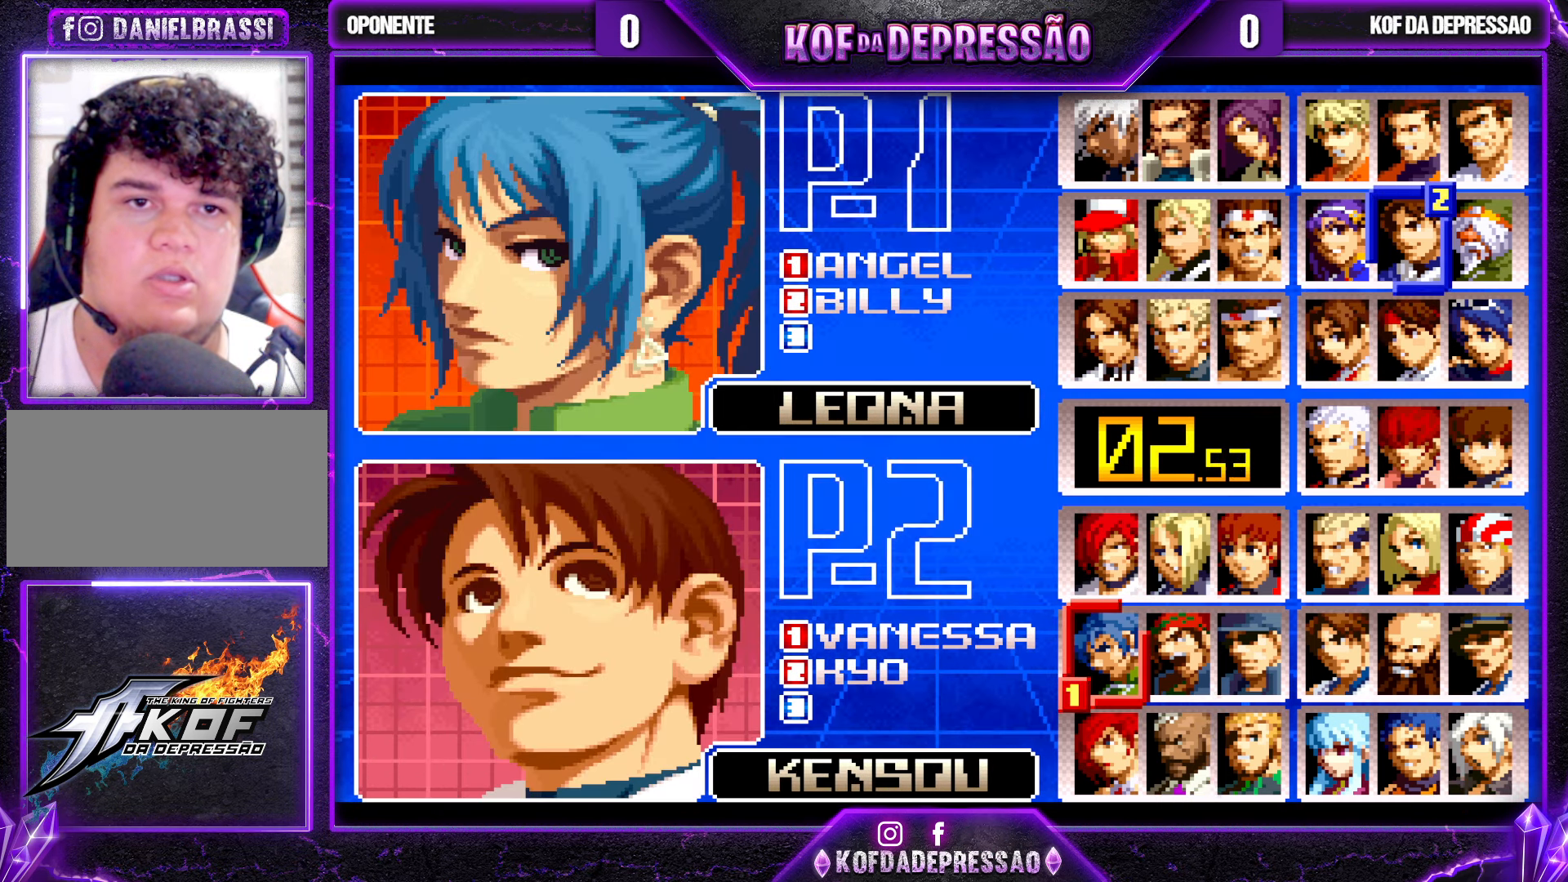
{"buttons": [], "left_stick": "center", "events": [[317, "TRIANGLE", "down"], [384, "TRIANGLE", "up"]]}